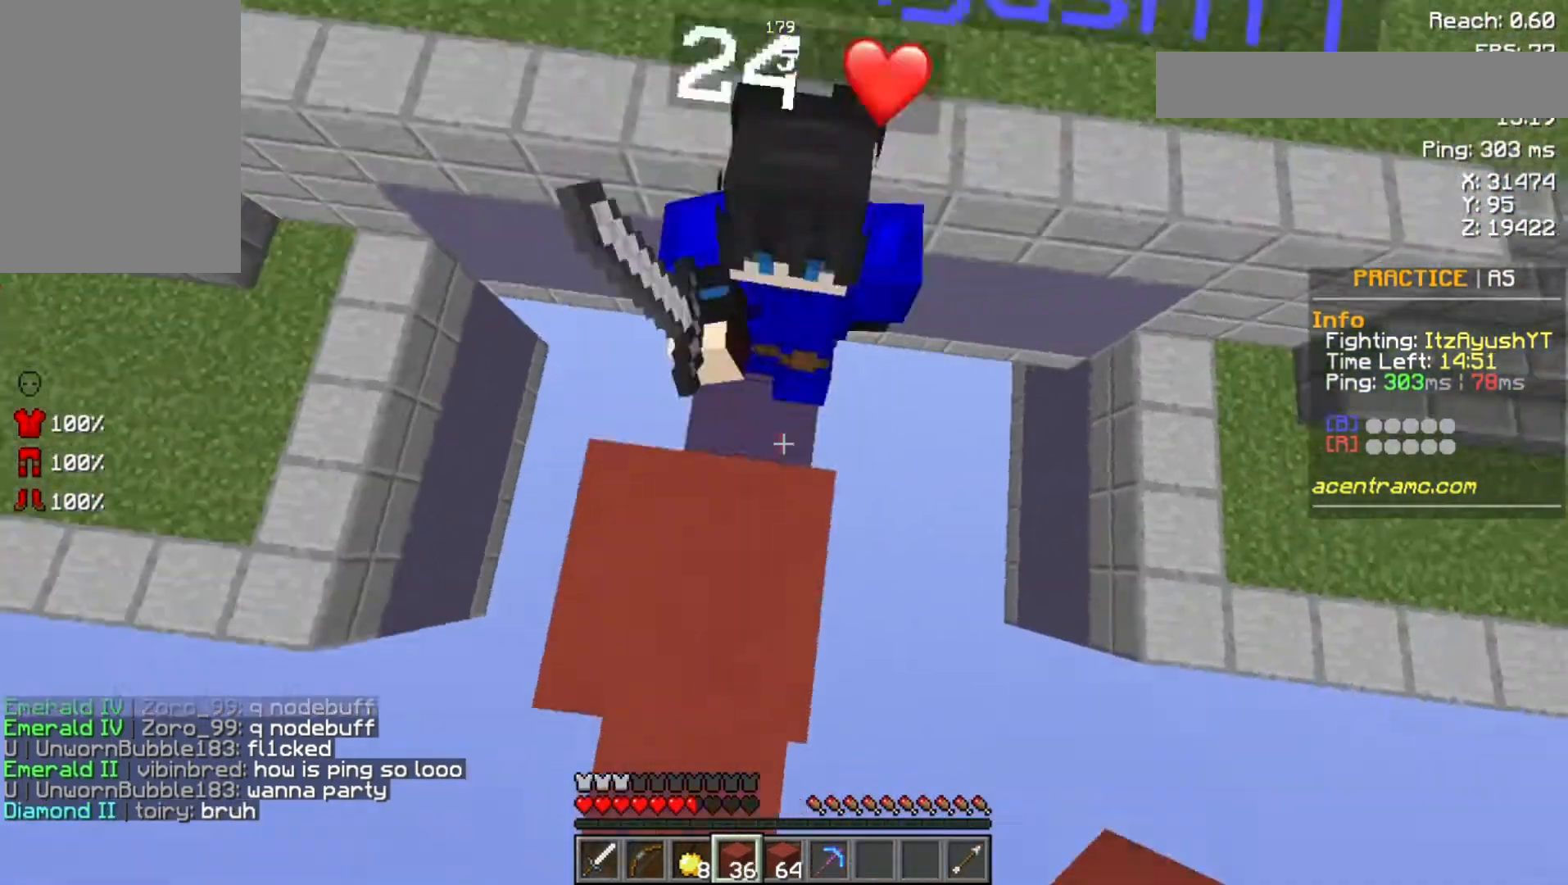
Gameplay with keyboard and mouse; each line is a JSON object with the keys and mouse buttons held at the frame after it. "events" lists presses ("down") and releases ("up") of "a", "d", "s", "space", "w", "mouse_left" and "mouse_right" between this image and that frame as [ms after this image, input, new state], when the widget could be followed in between. "mouse_left", "mouse_right" = the "left", "right" buttons of the "mouse" list. No other keys are recorded. Fast repeated clicks can show as one long hold. Not read: mouse_move.
{"keys": ["space", "w"], "mouse": ["right"], "events": [[100, "mouse_right", "up"], [133, "mouse_right", "down"], [267, "mouse_right", "up"], [333, "mouse_right", "down"]]}
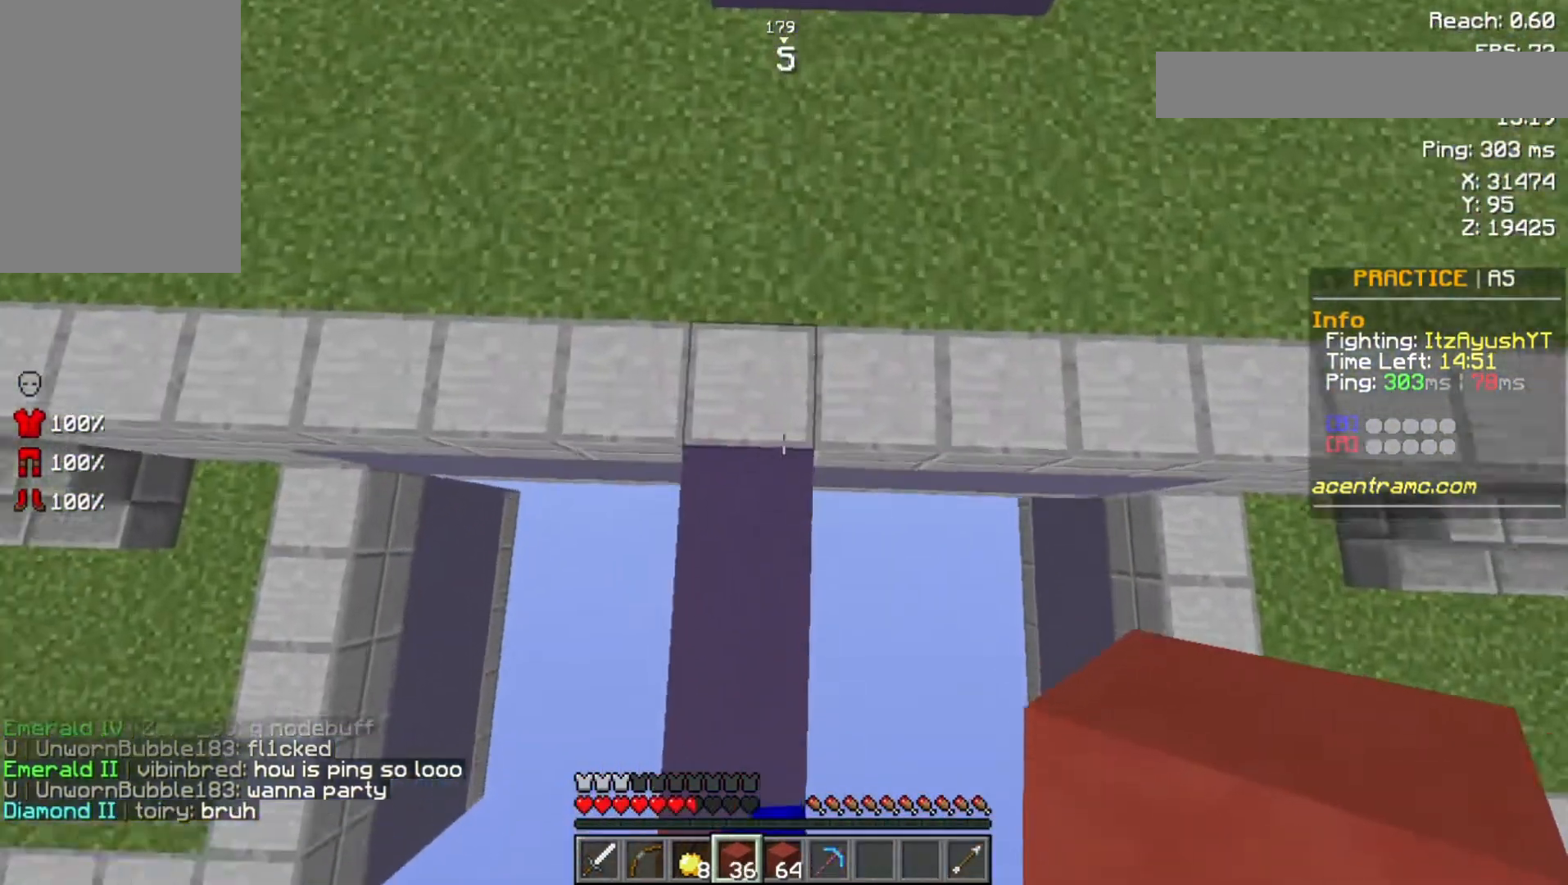
{"keys": ["space", "w"], "mouse": [], "events": [[33, "mouse_right", "up"], [200, "mouse_right", "down"], [300, "mouse_right", "up"], [333, "mouse_right", "down"], [367, "mouse_right", "up"], [433, "mouse_right", "down"], [467, "mouse_right", "up"]]}
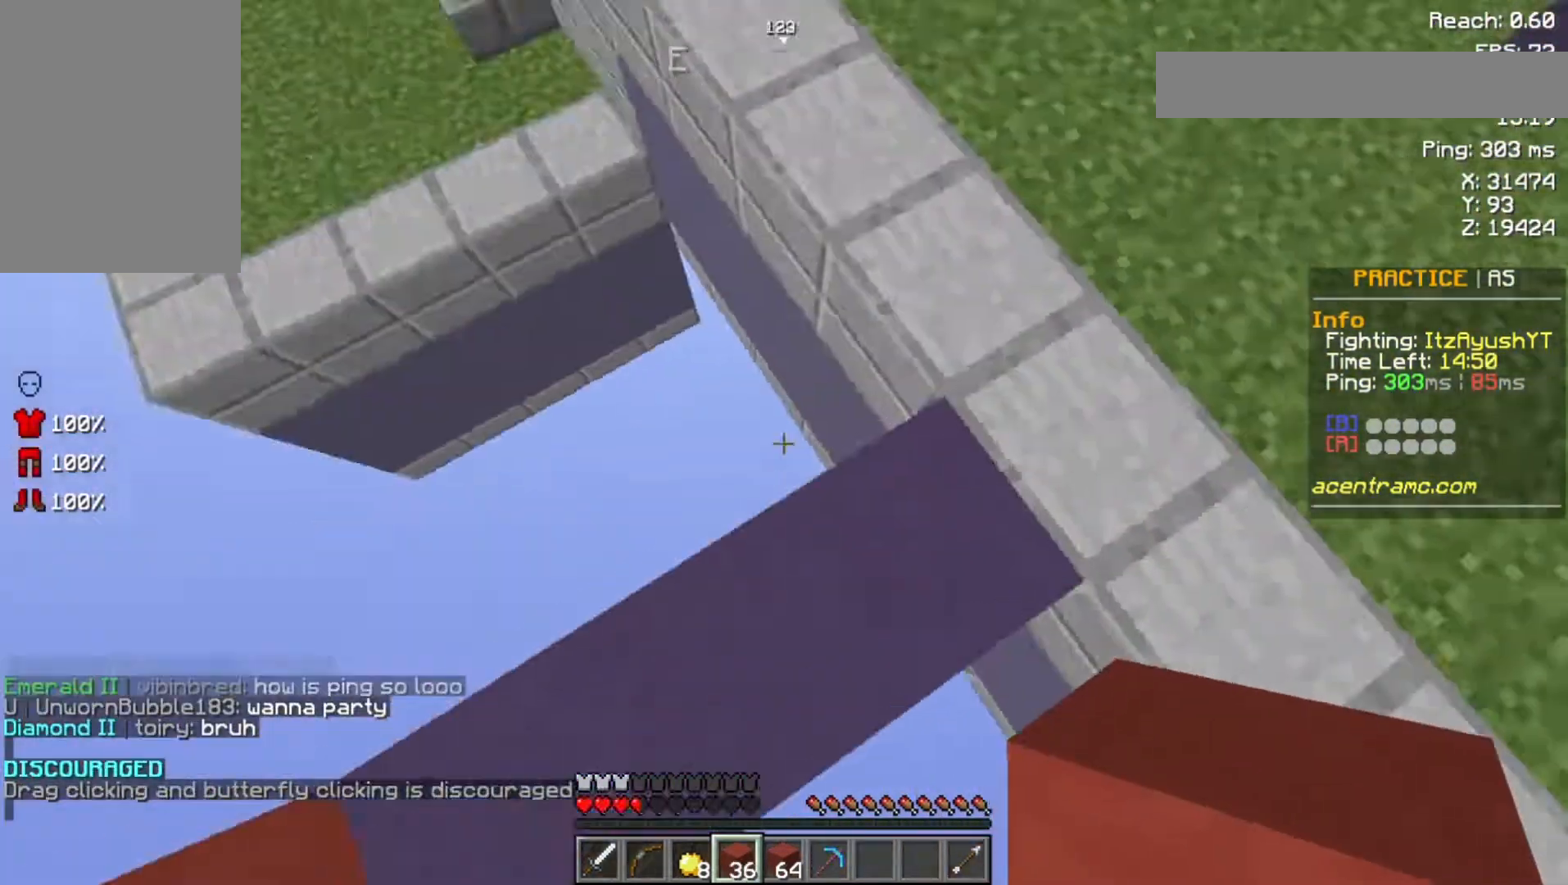
{"keys": ["space", "w"], "mouse": ["right"], "events": [[33, "mouse_right", "down"], [233, "mouse_right", "up"], [300, "mouse_right", "down"], [367, "mouse_right", "up"], [400, "mouse_right", "down"]]}
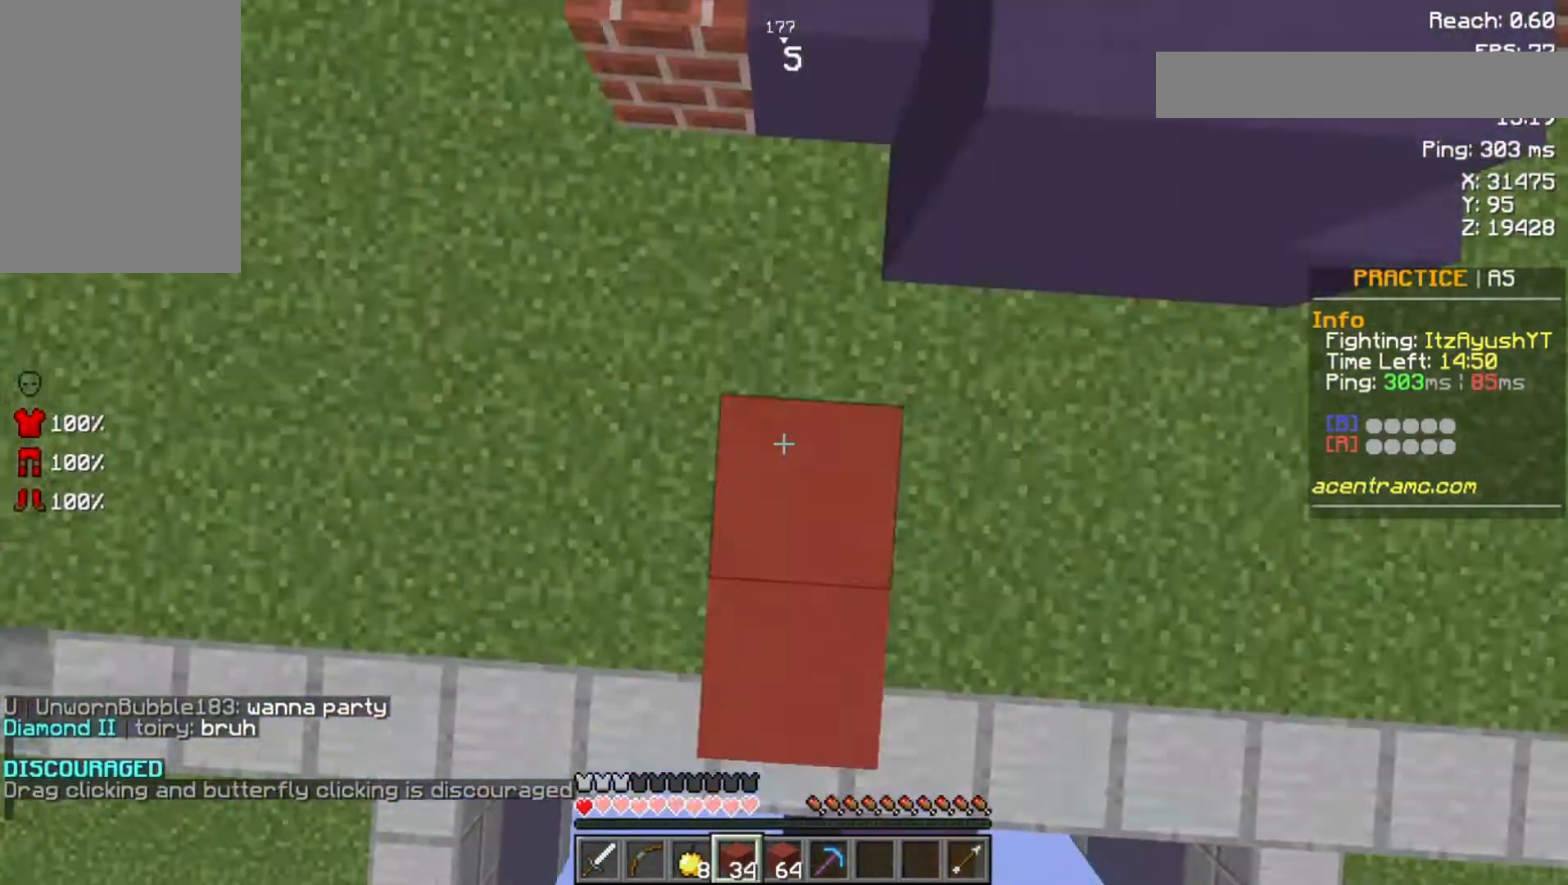
{"keys": ["space", "w"], "mouse": [], "events": [[167, "mouse_right", "up"], [233, "mouse_right", "down"], [333, "mouse_right", "up"]]}
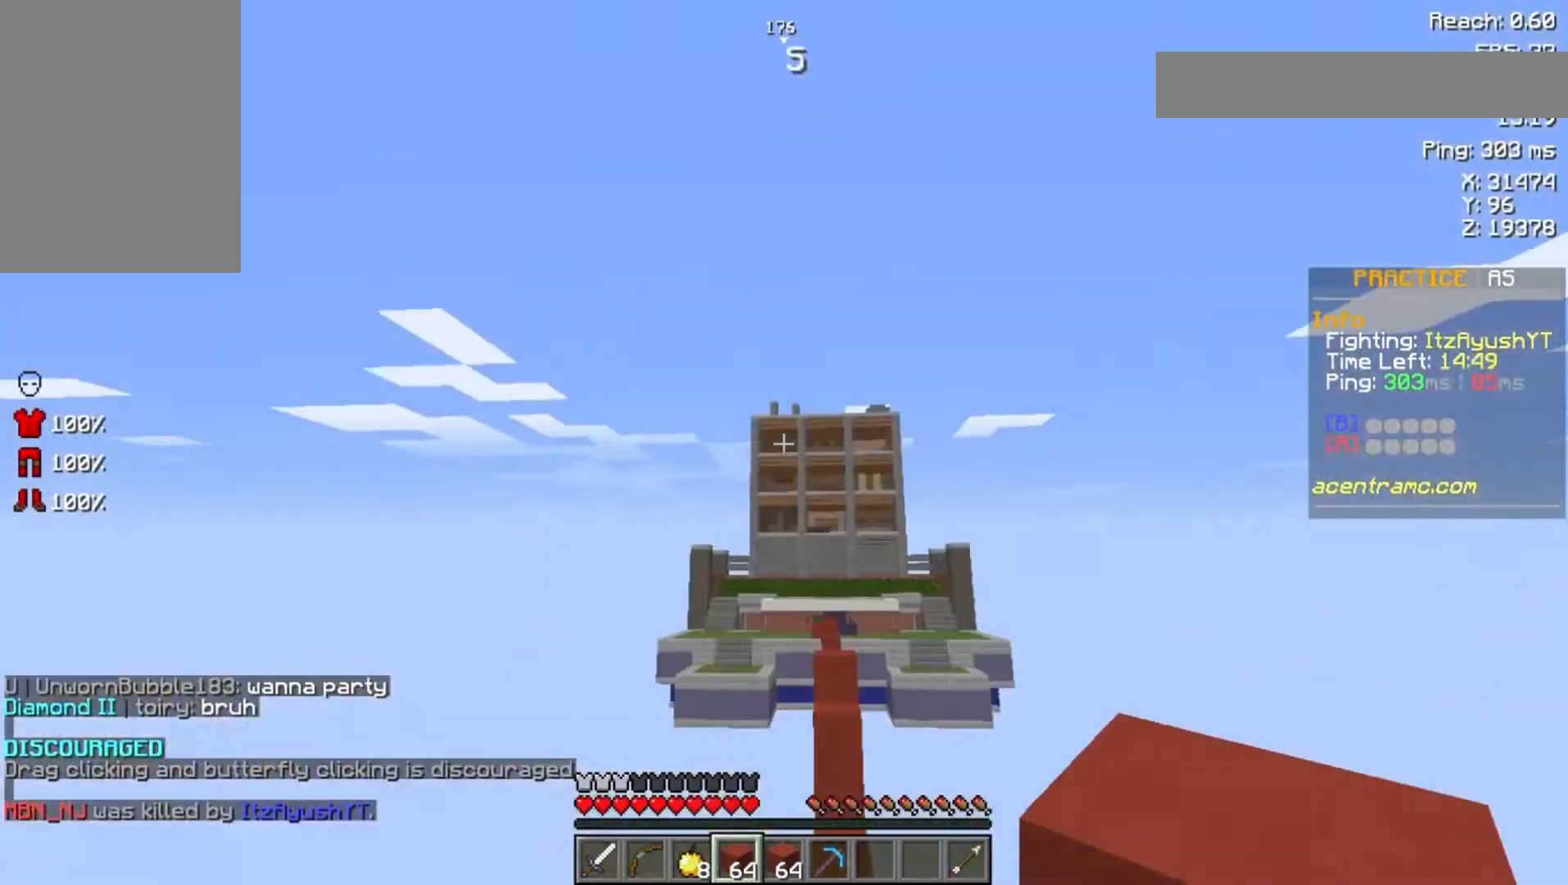
{"keys": ["space", "w"], "mouse": [], "events": [[167, "space", "up"], [367, "space", "down"]]}
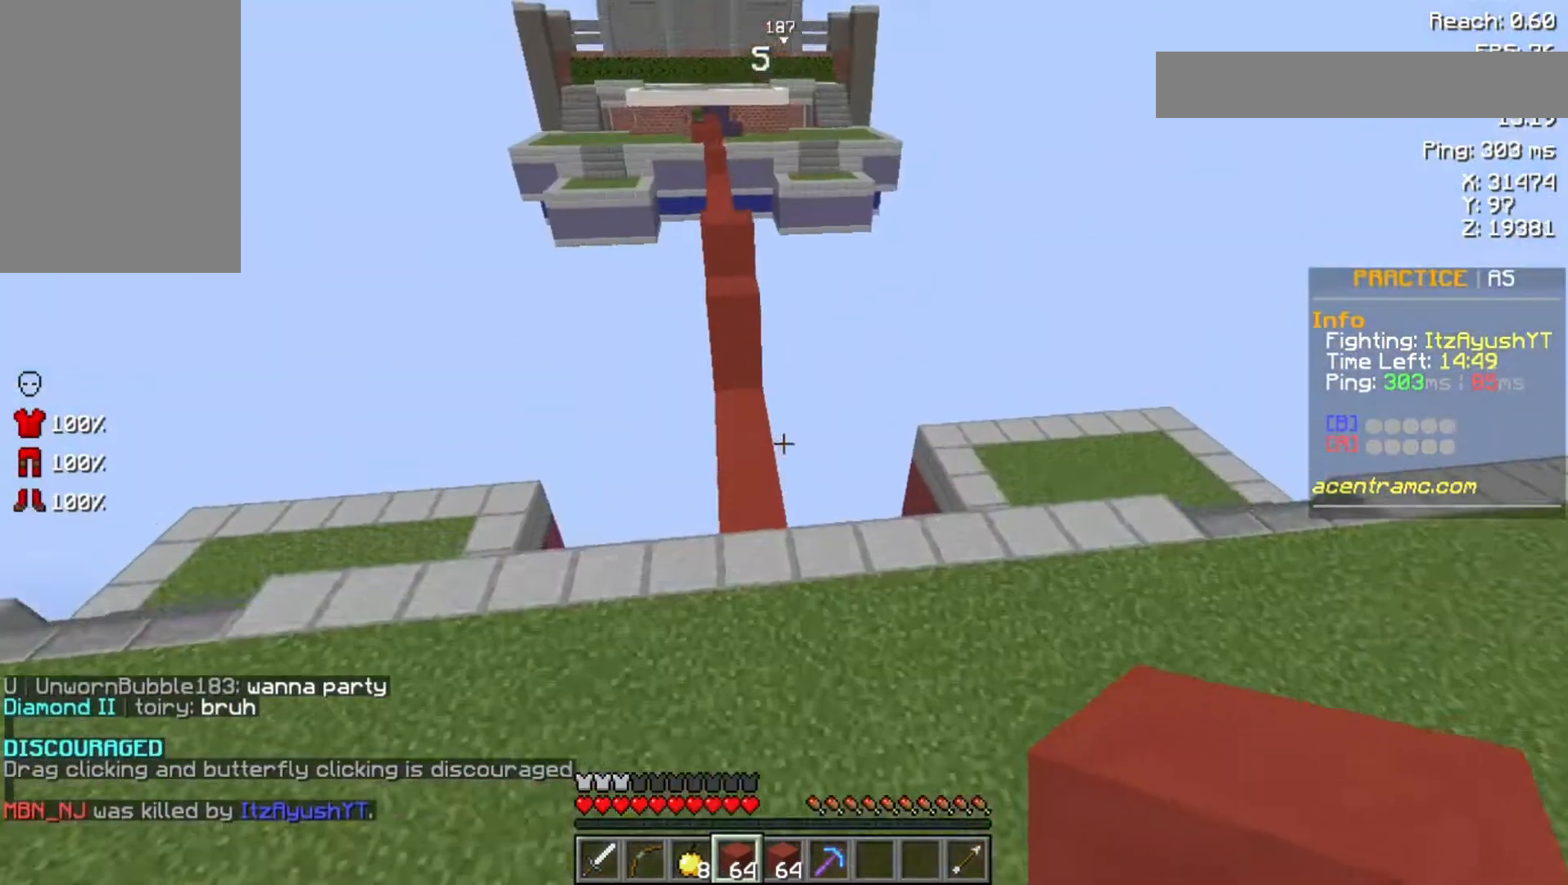
{"keys": ["w"], "mouse": [], "events": [[367, "space", "up"]]}
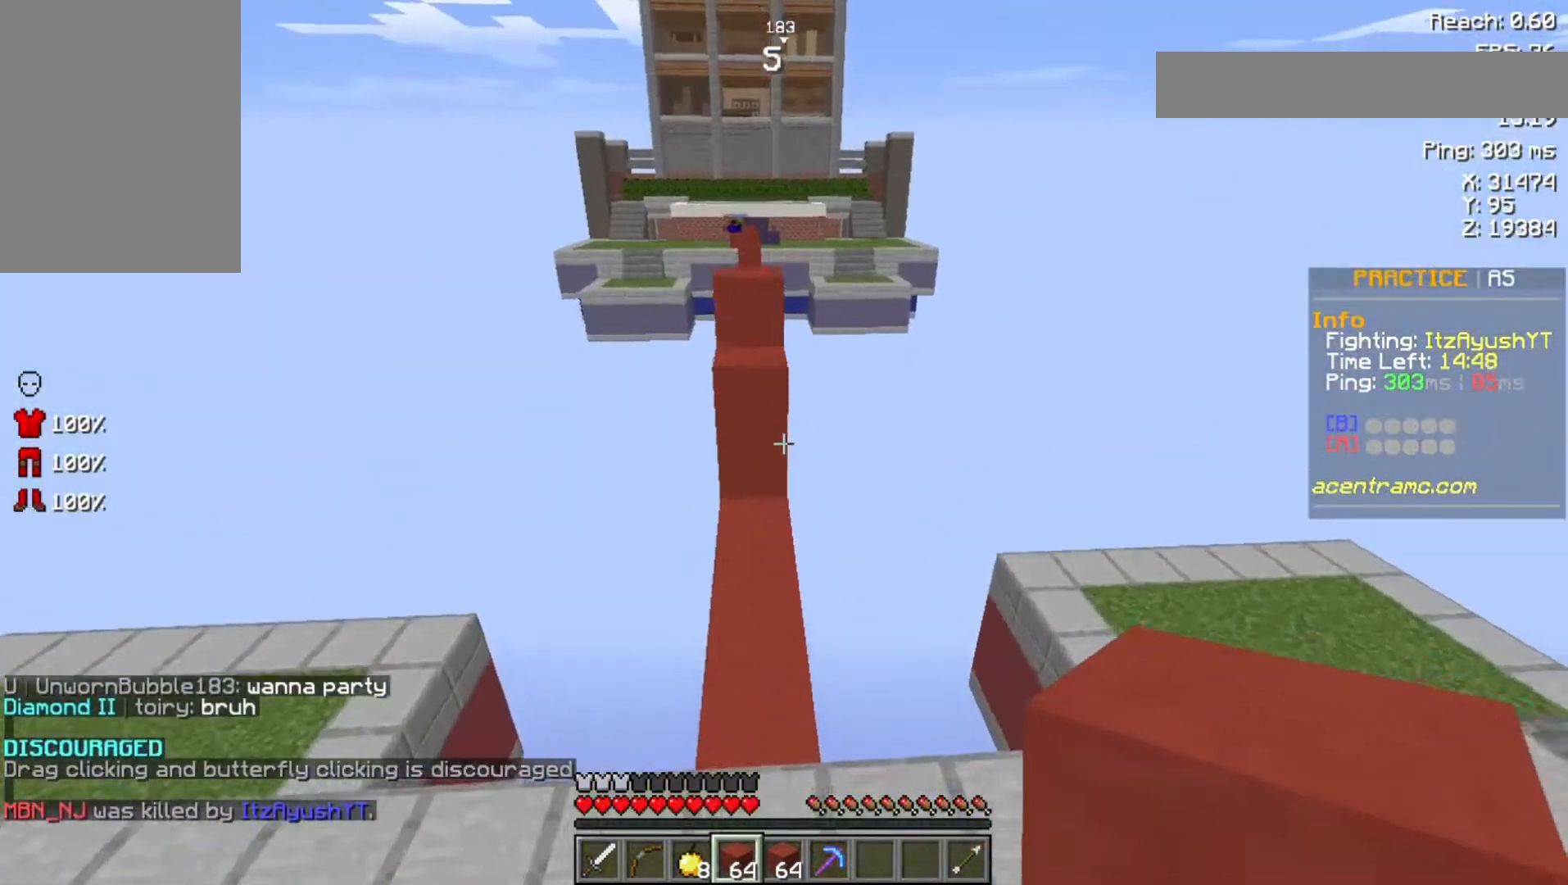
{"keys": ["w"], "mouse": ["right"], "events": [[133, "space", "down"], [367, "space", "up"], [433, "mouse_right", "down"]]}
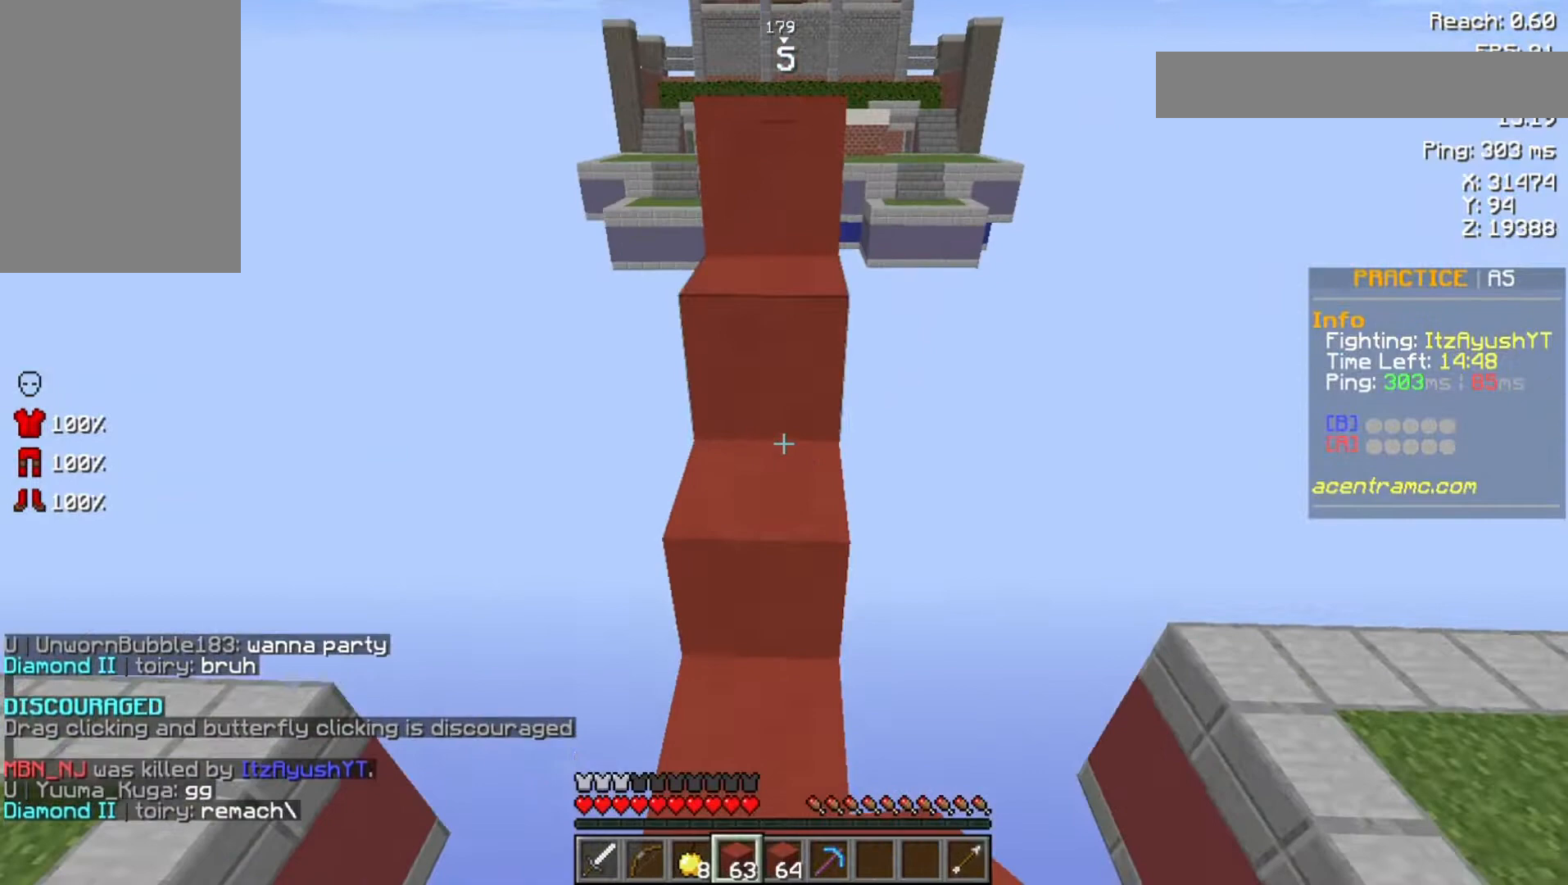
{"keys": ["space", "w"], "mouse": [], "events": [[33, "mouse_right", "up"], [200, "space", "down"]]}
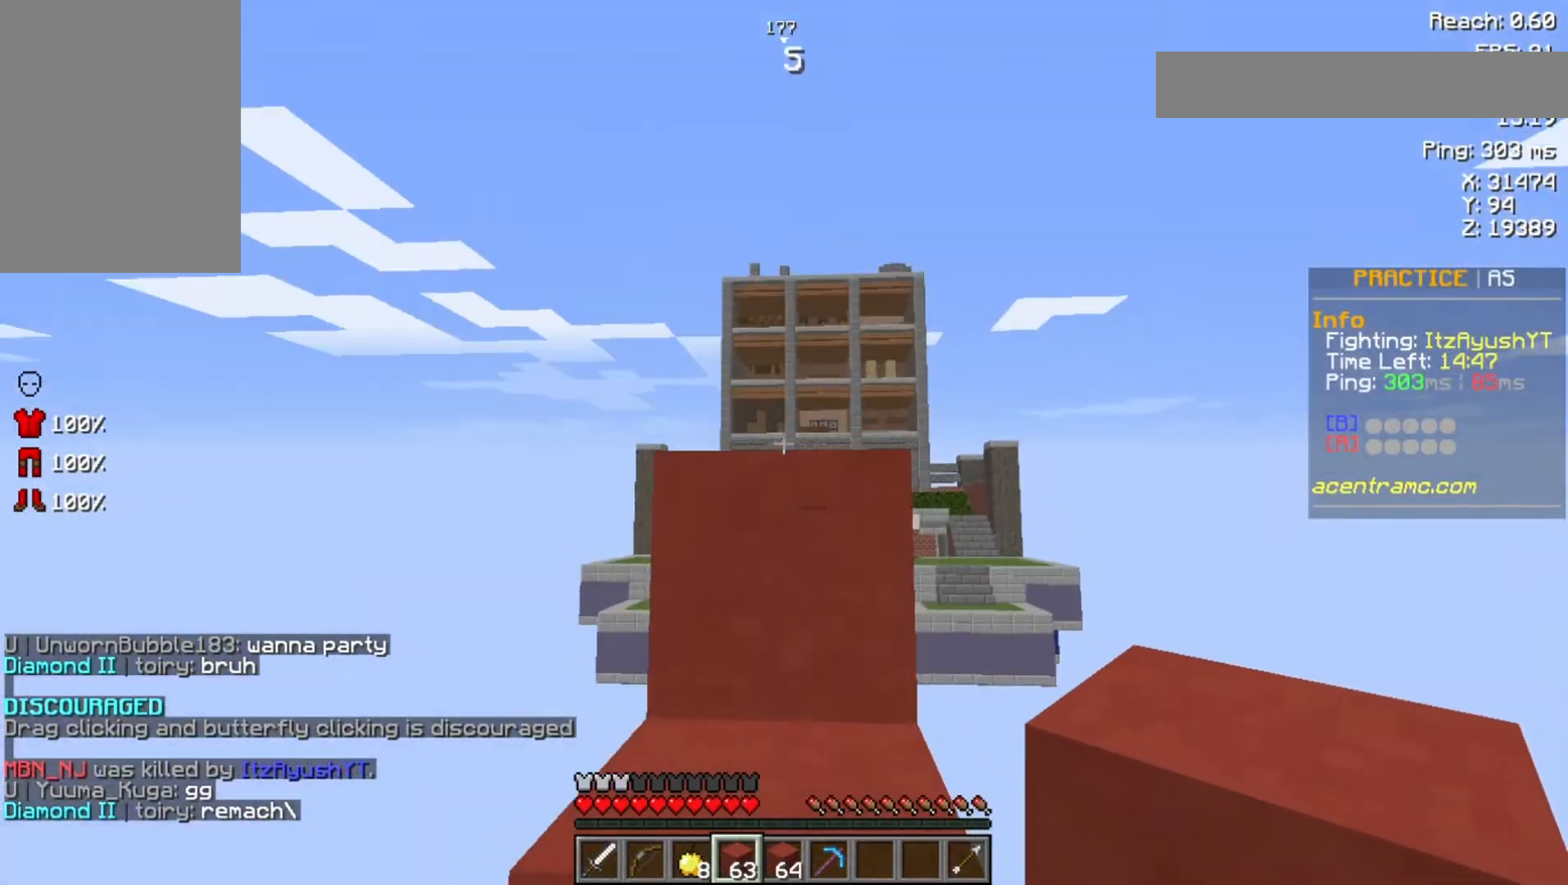
{"keys": ["space", "w"], "mouse": [], "events": []}
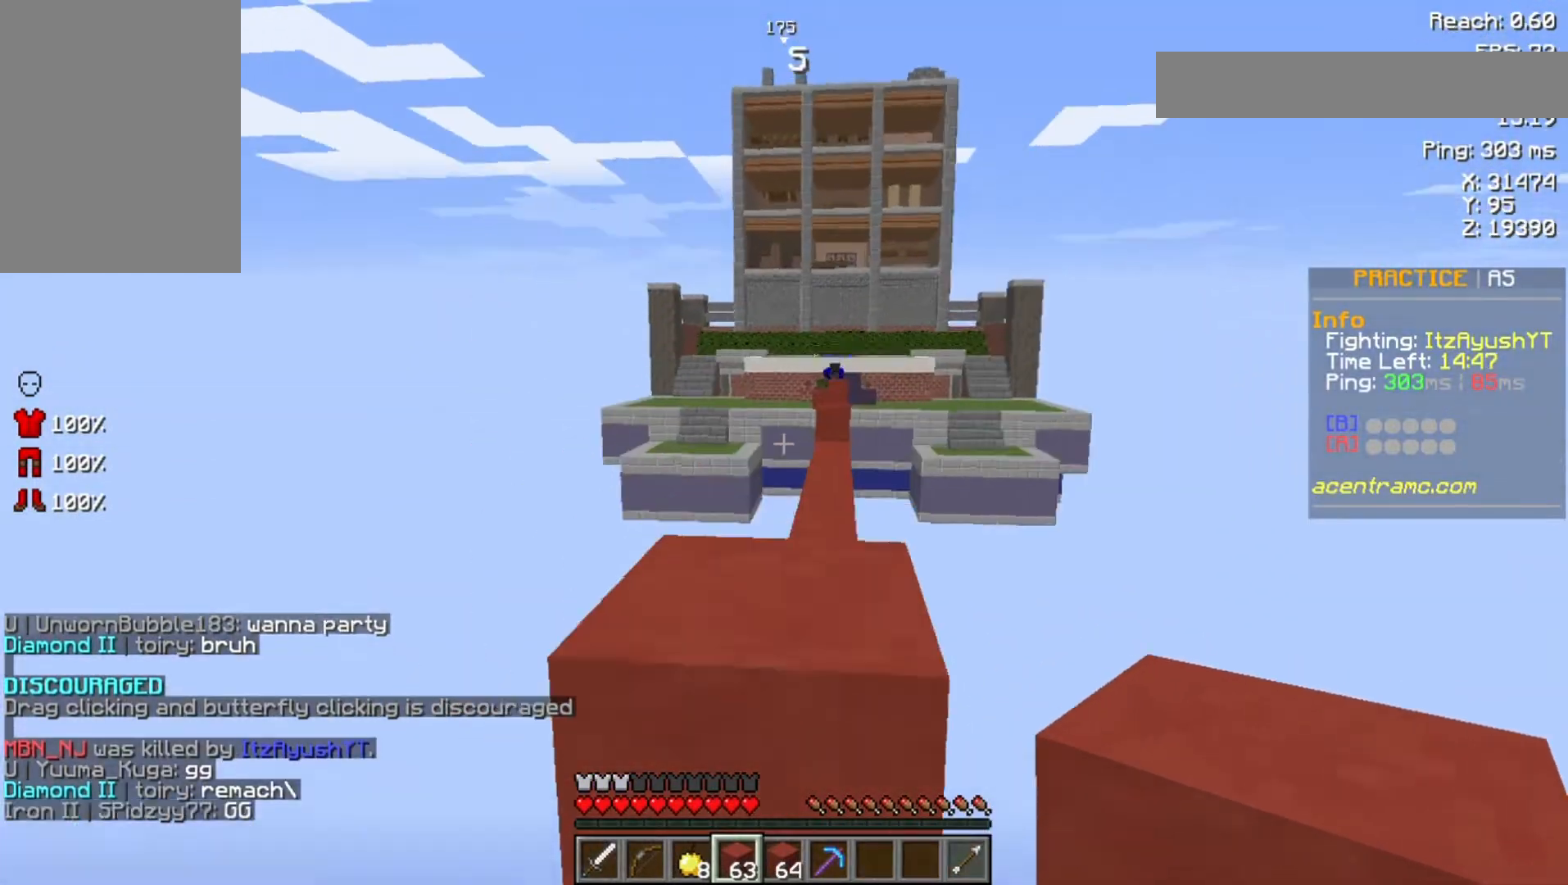
{"keys": ["w"], "mouse": ["right"], "events": [[300, "mouse_right", "down"], [300, "space", "up"]]}
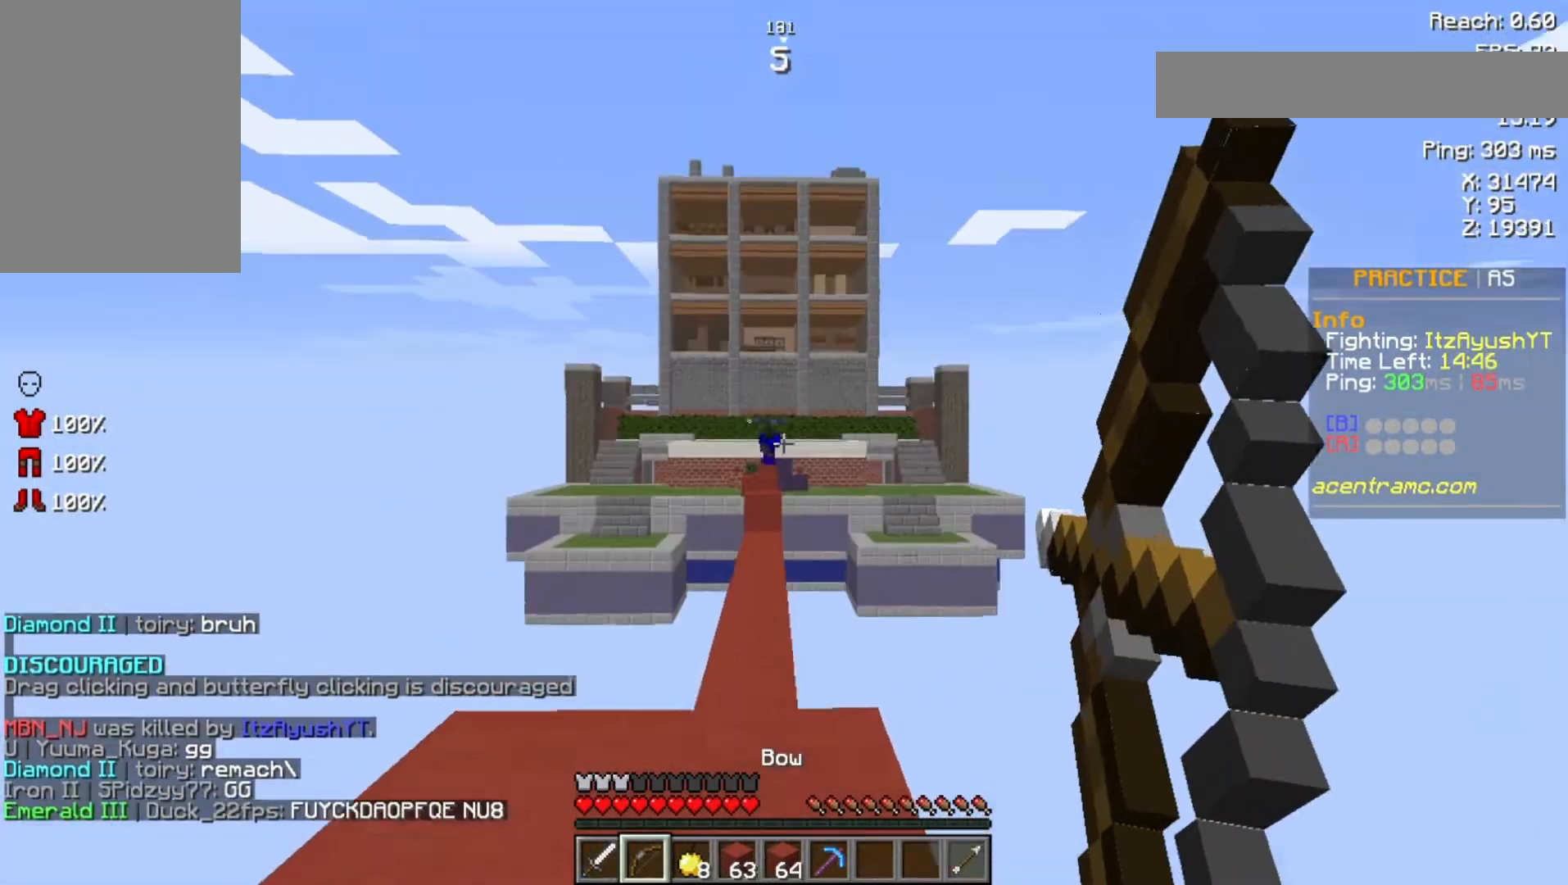
{"keys": [], "mouse": ["right"], "events": [[200, "w", "up"]]}
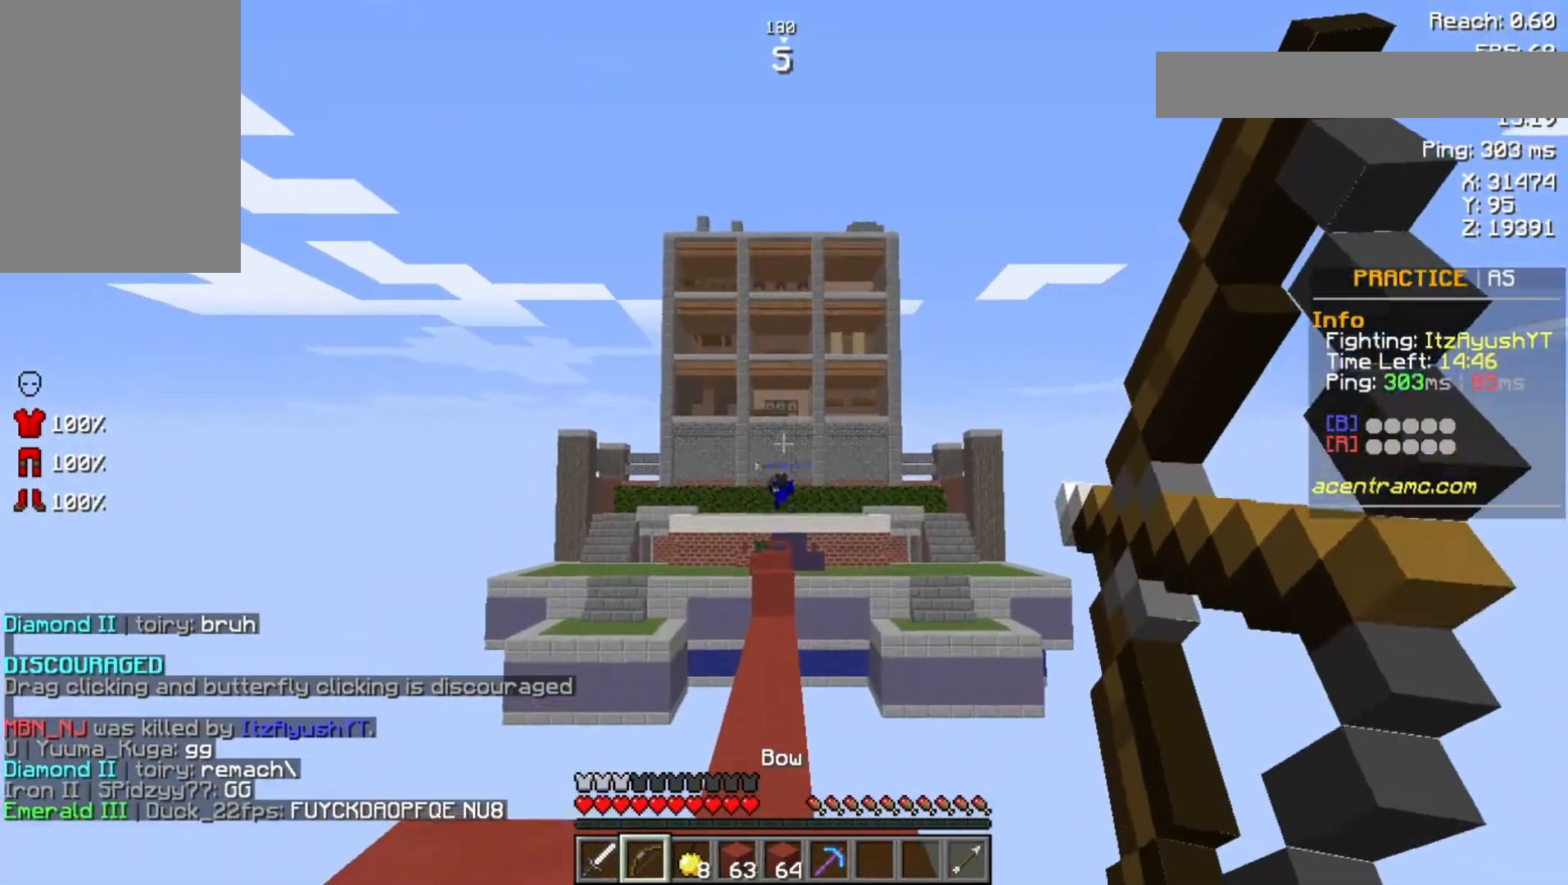
{"keys": ["w"], "mouse": [], "events": [[67, "space", "down"], [67, "w", "down"], [133, "mouse_right", "up"], [267, "space", "up"]]}
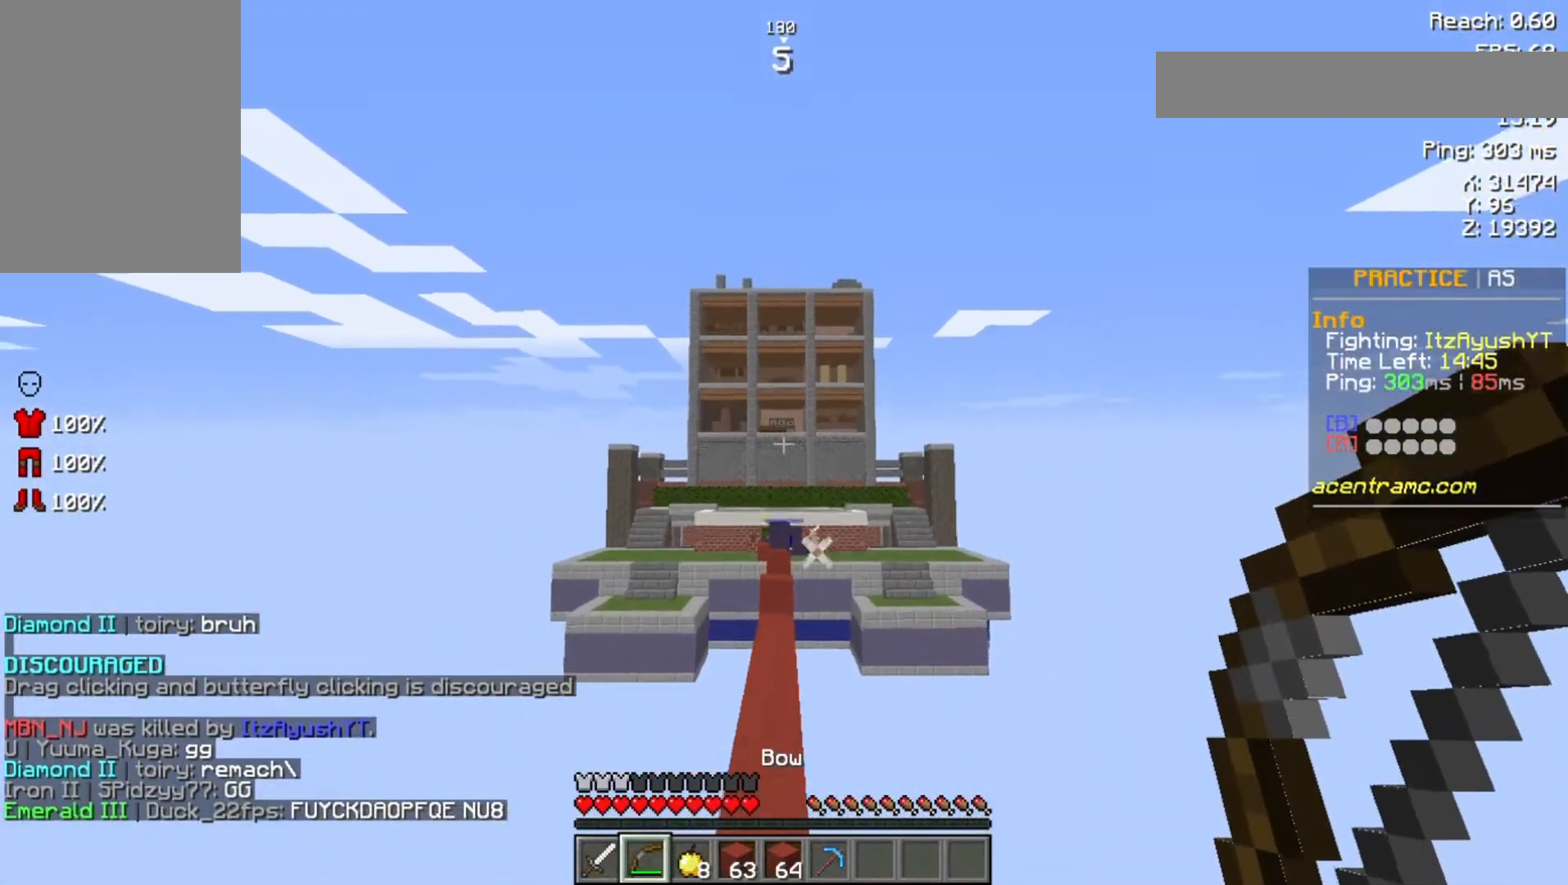
{"keys": ["w"], "mouse": [], "events": [[33, "space", "down"], [333, "space", "up"]]}
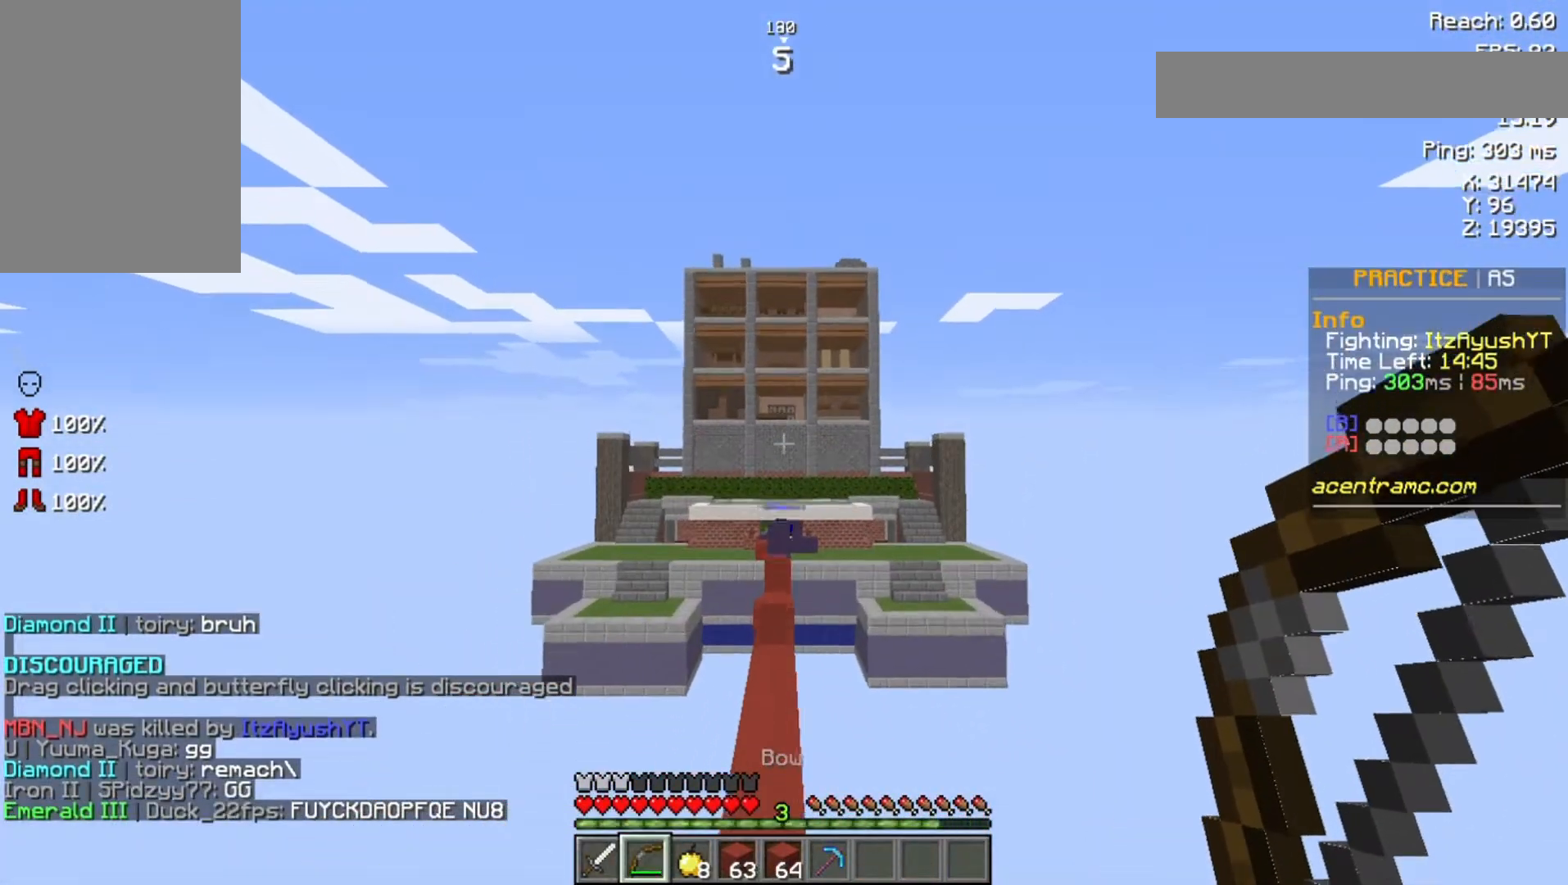
{"keys": ["space", "w"], "mouse": [], "events": [[200, "space", "down"]]}
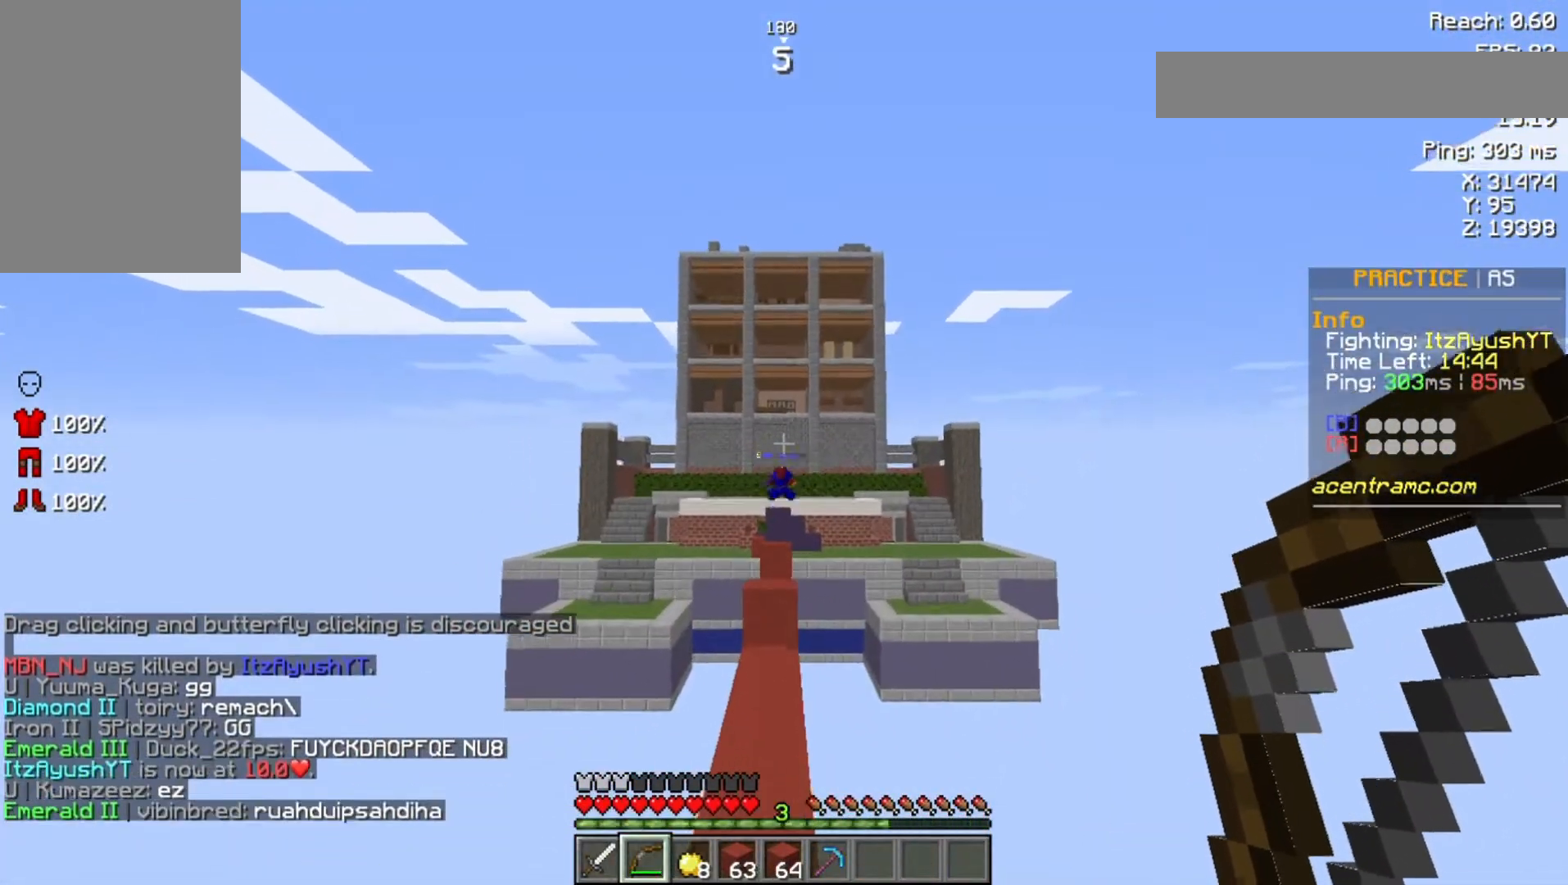
{"keys": ["space", "w"], "mouse": [], "events": []}
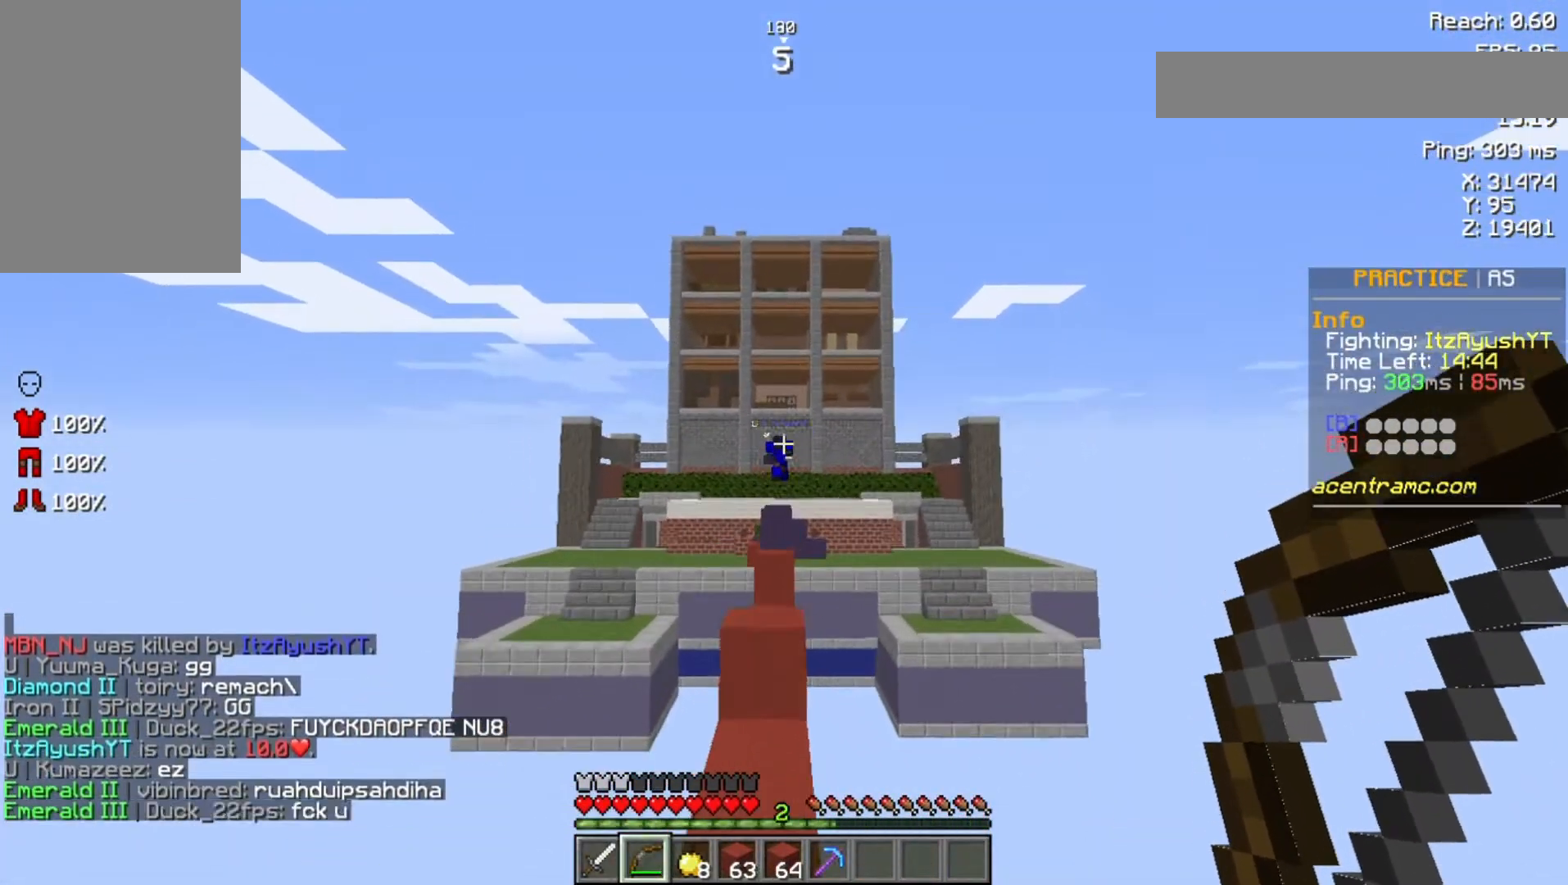
{"keys": ["w"], "mouse": ["right"], "events": [[100, "space", "up"], [233, "mouse_right", "down"]]}
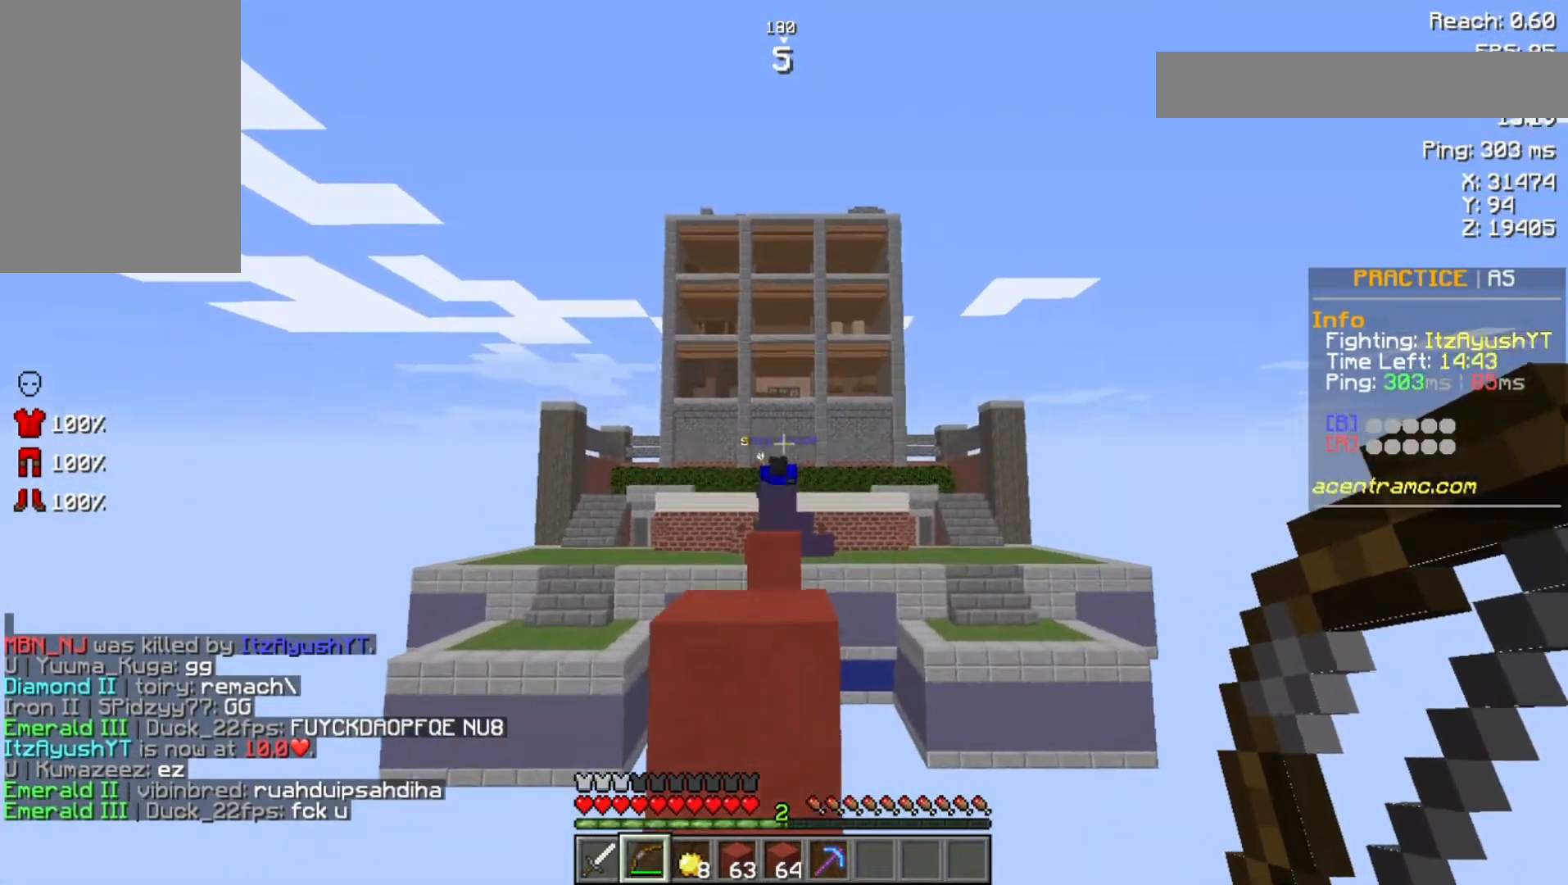
{"keys": ["space", "w"], "mouse": [], "events": [[133, "mouse_right", "up"], [300, "space", "down"]]}
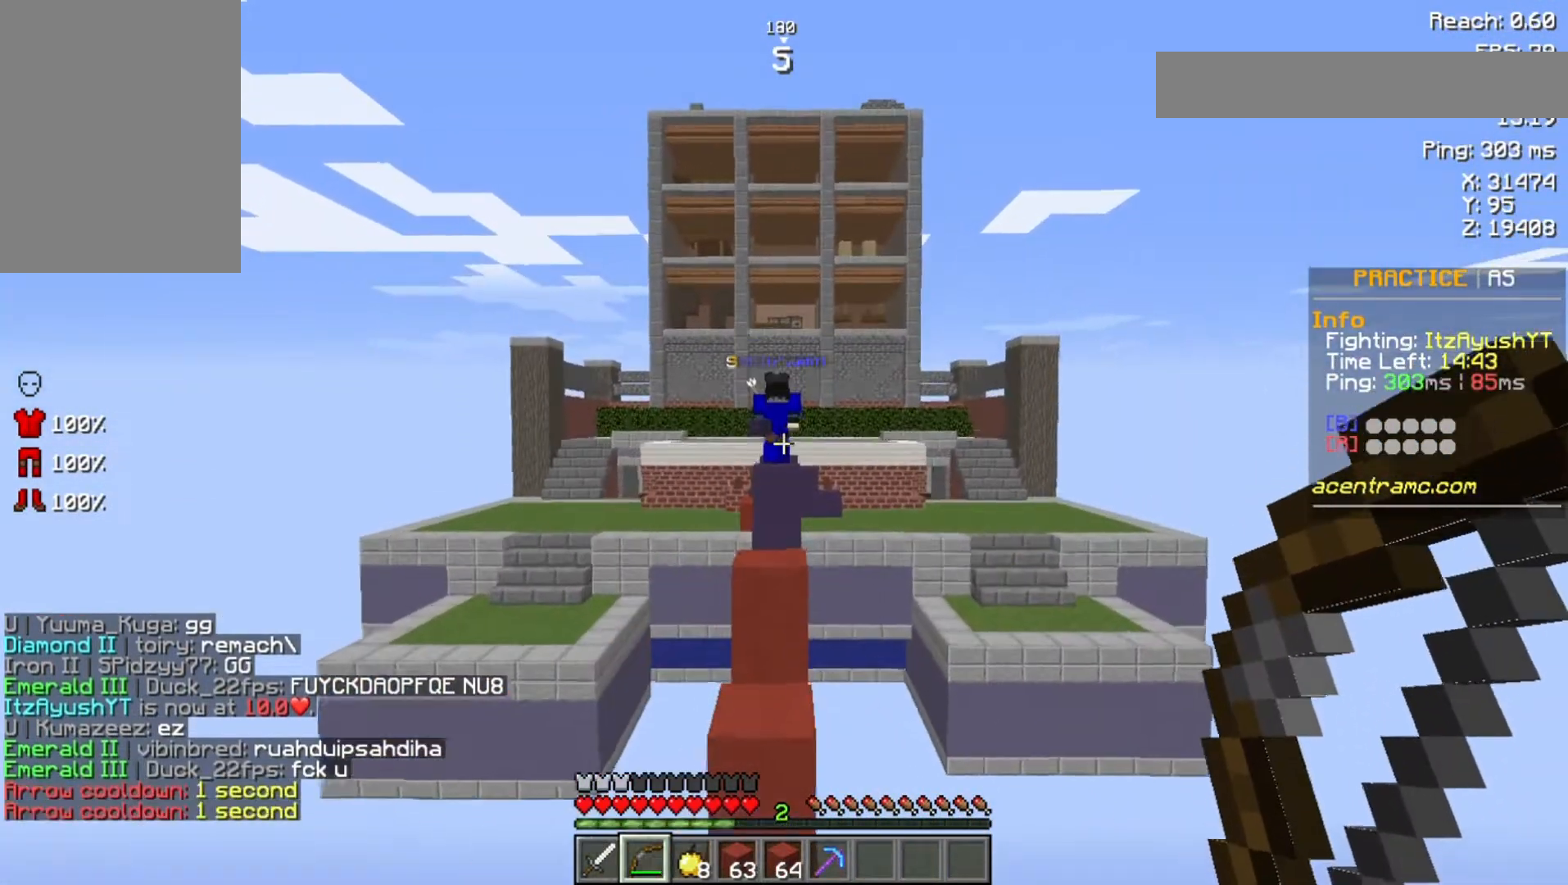
{"keys": ["space", "w"], "mouse": [], "events": [[33, "space", "up"], [233, "space", "down"]]}
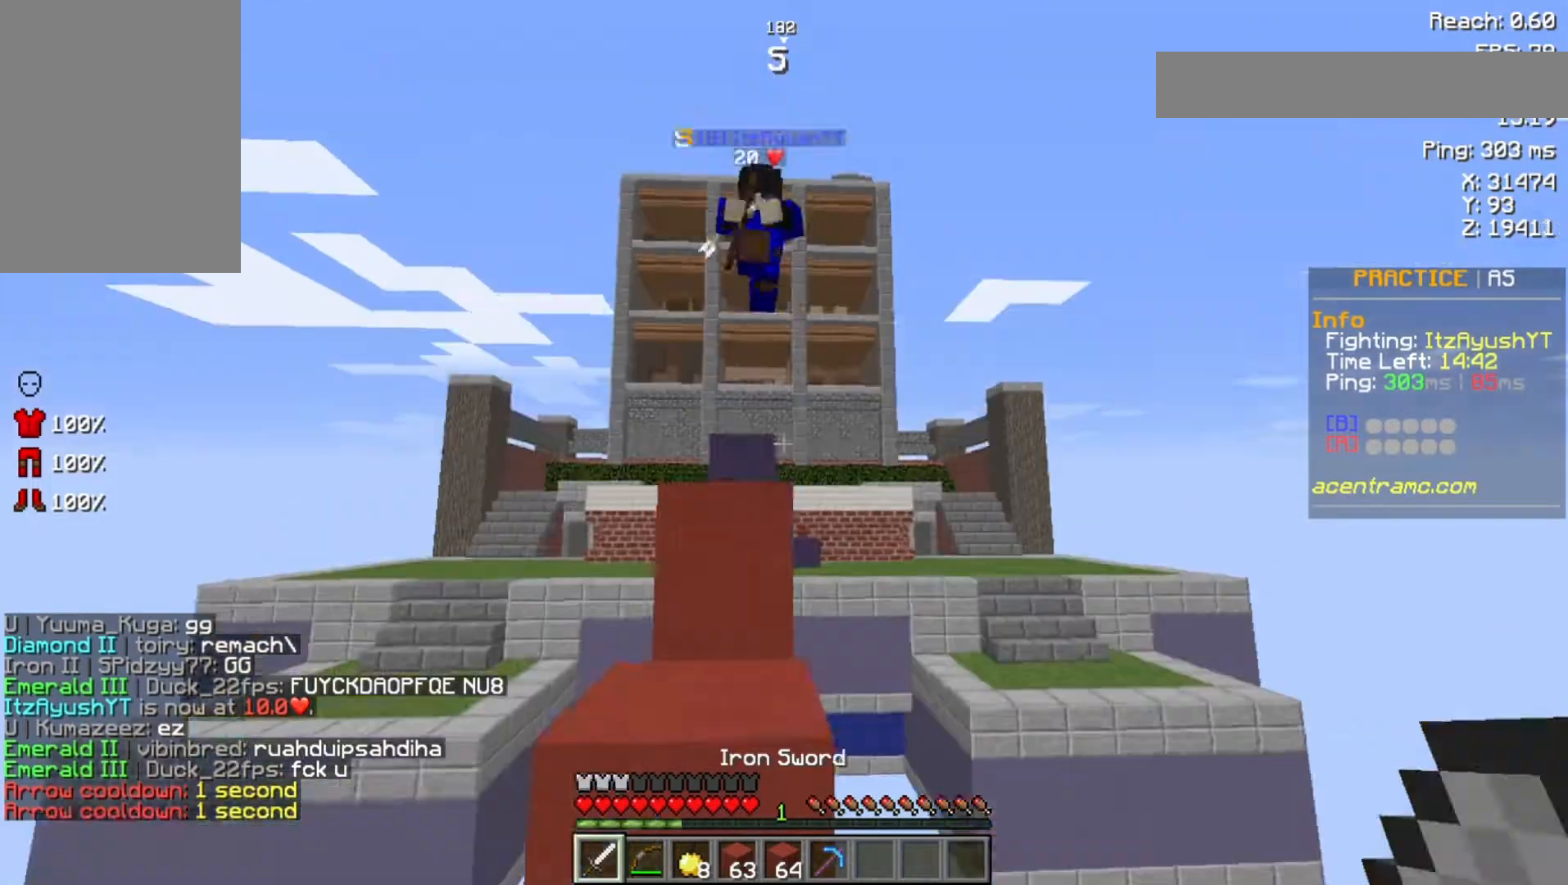
{"keys": ["space", "w"], "mouse": ["left"], "events": [[200, "mouse_left", "down"], [400, "mouse_left", "up"], [467, "mouse_left", "down"]]}
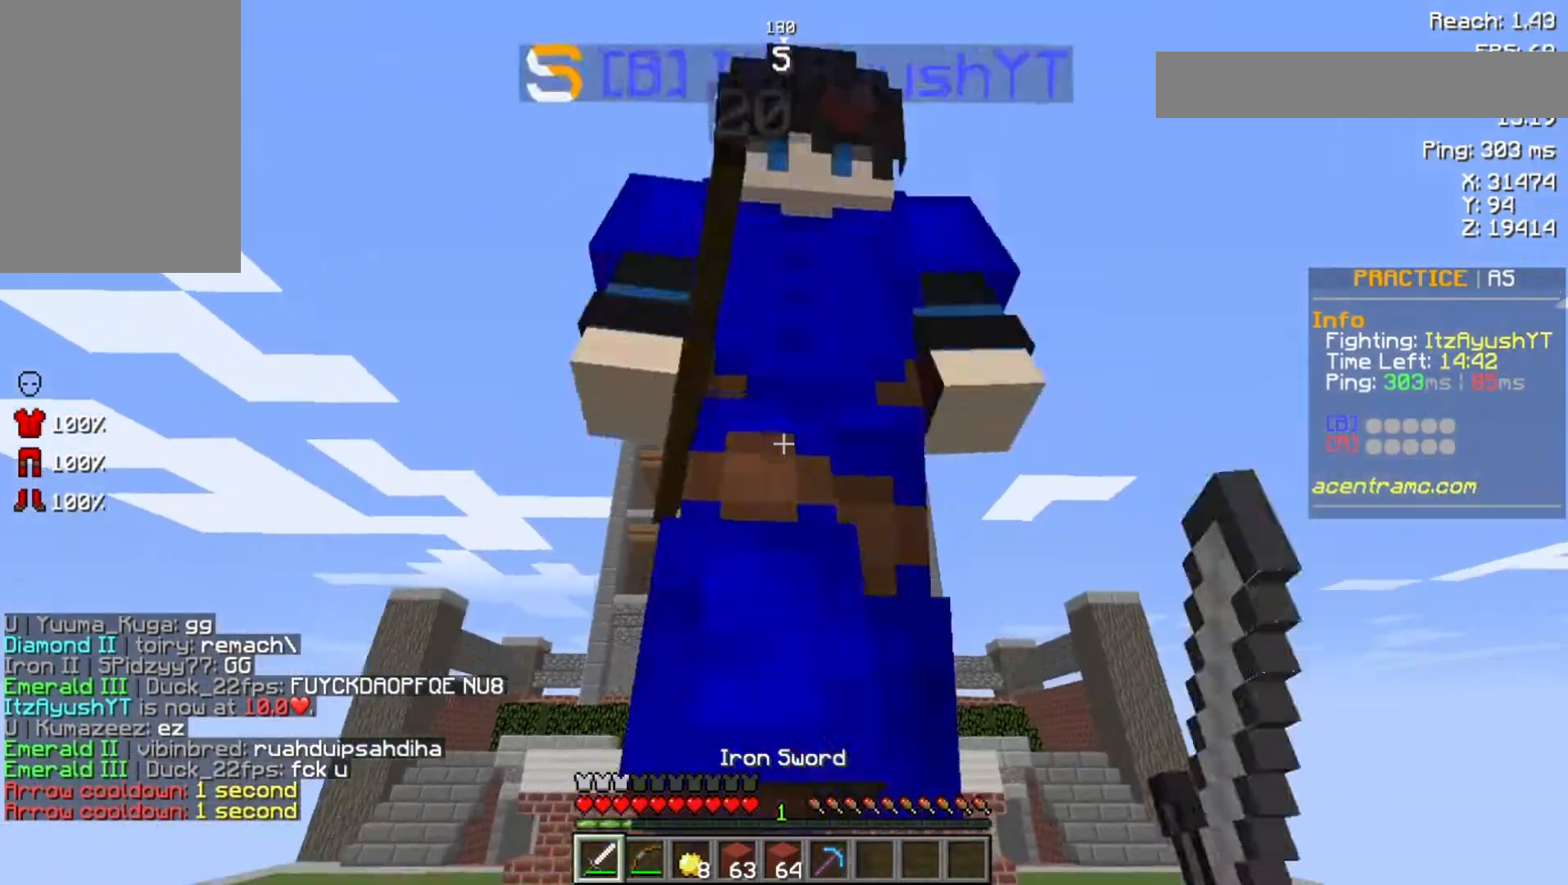
{"keys": [], "mouse": [], "events": [[33, "mouse_left", "up"], [100, "space", "up"], [133, "mouse_left", "down"], [133, "w", "up"], [200, "mouse_left", "up"], [267, "mouse_left", "down"], [267, "w", "down"], [333, "mouse_left", "up"], [333, "w", "up"], [433, "mouse_left", "down"], [500, "mouse_left", "up"]]}
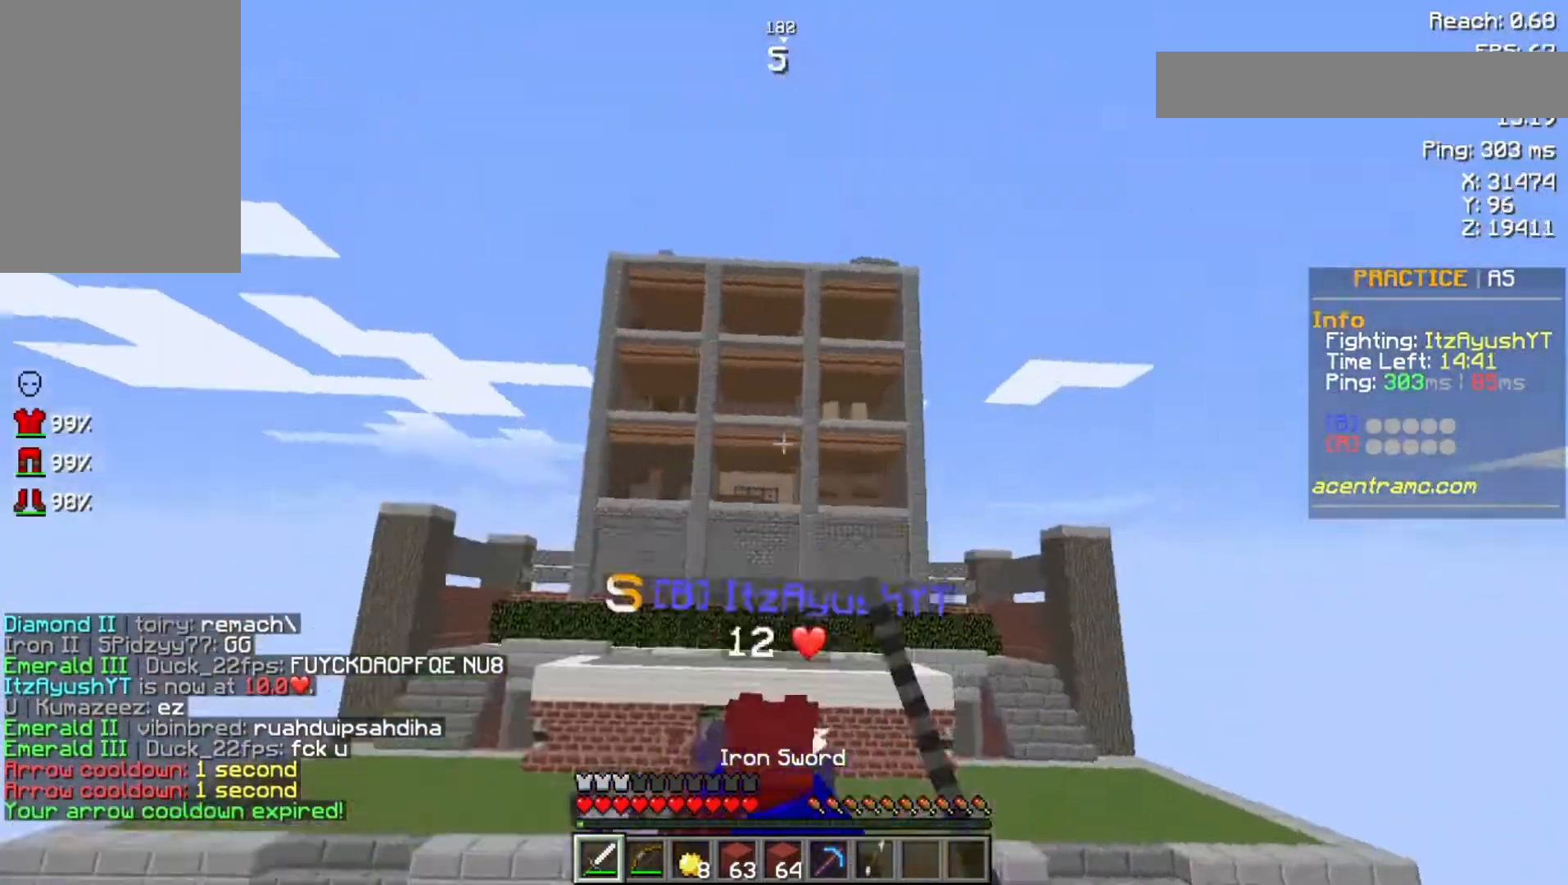
{"keys": ["space", "w"], "mouse": [], "events": [[33, "w", "down"], [100, "mouse_left", "down"], [133, "mouse_left", "up"], [133, "space", "down"], [233, "mouse_left", "down"], [333, "mouse_left", "up"]]}
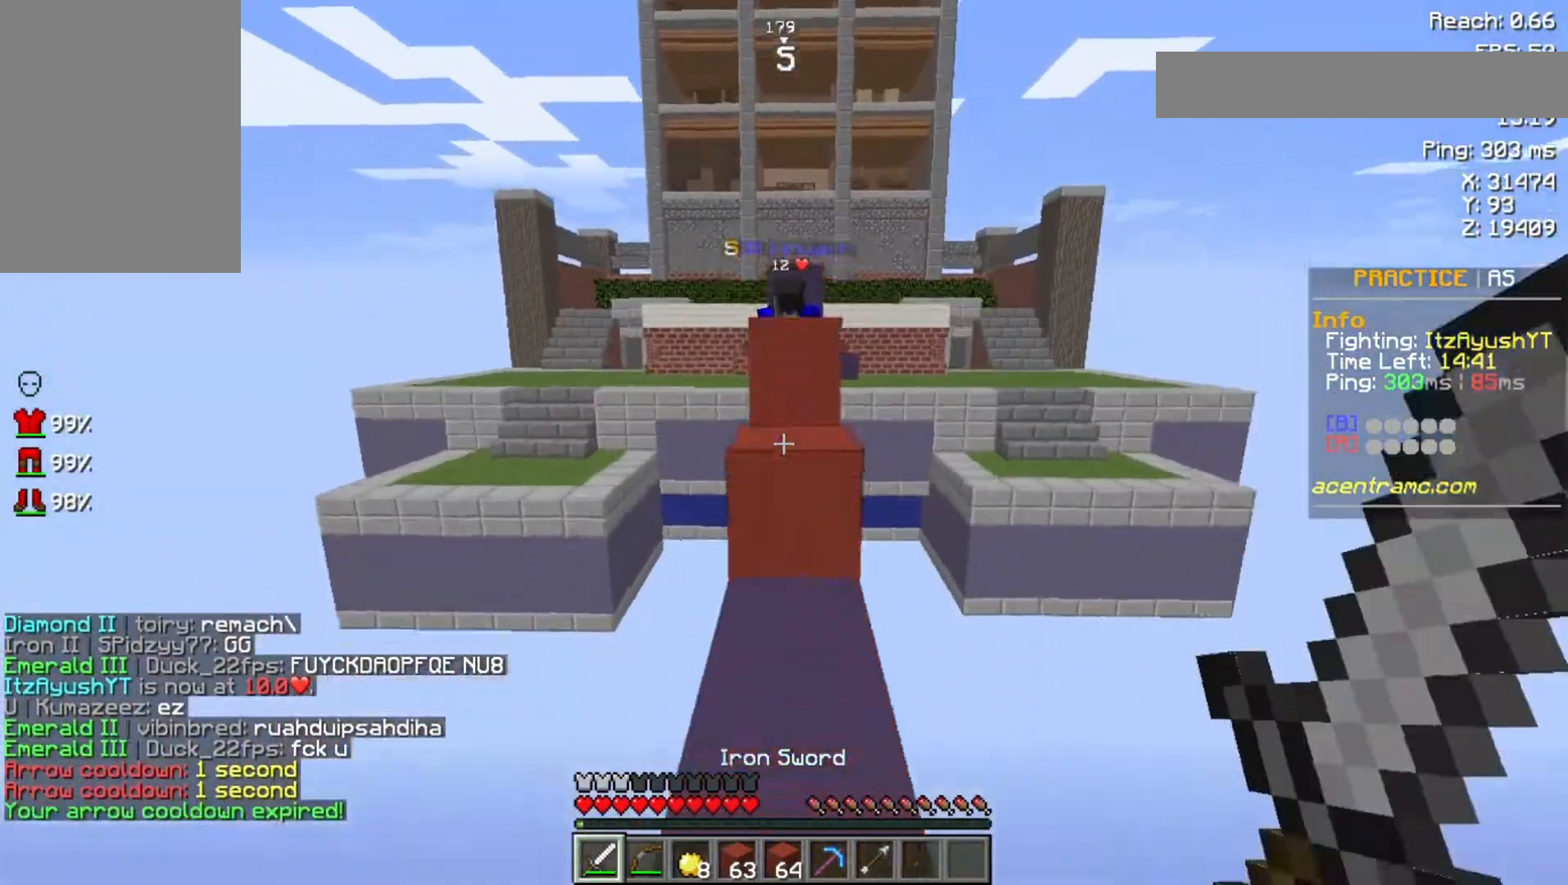
{"keys": ["space", "w"], "mouse": [], "events": [[300, "space", "up"], [467, "space", "down"]]}
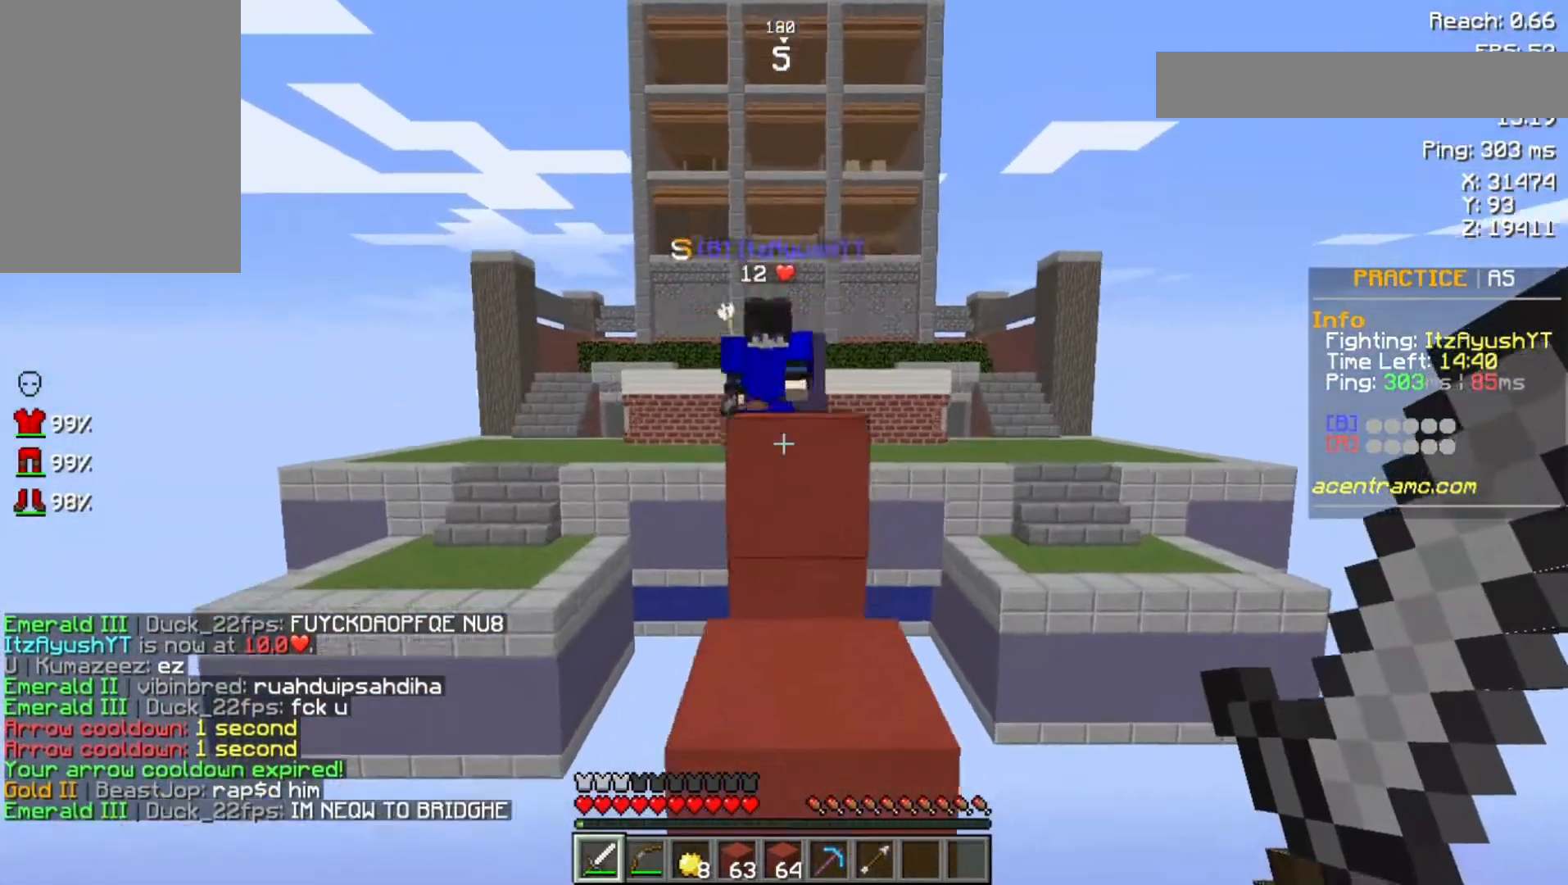
{"keys": ["space", "w"], "mouse": ["left"], "events": [[233, "space", "up"], [333, "mouse_left", "down"], [433, "mouse_left", "up"], [500, "mouse_left", "down"], [500, "space", "down"]]}
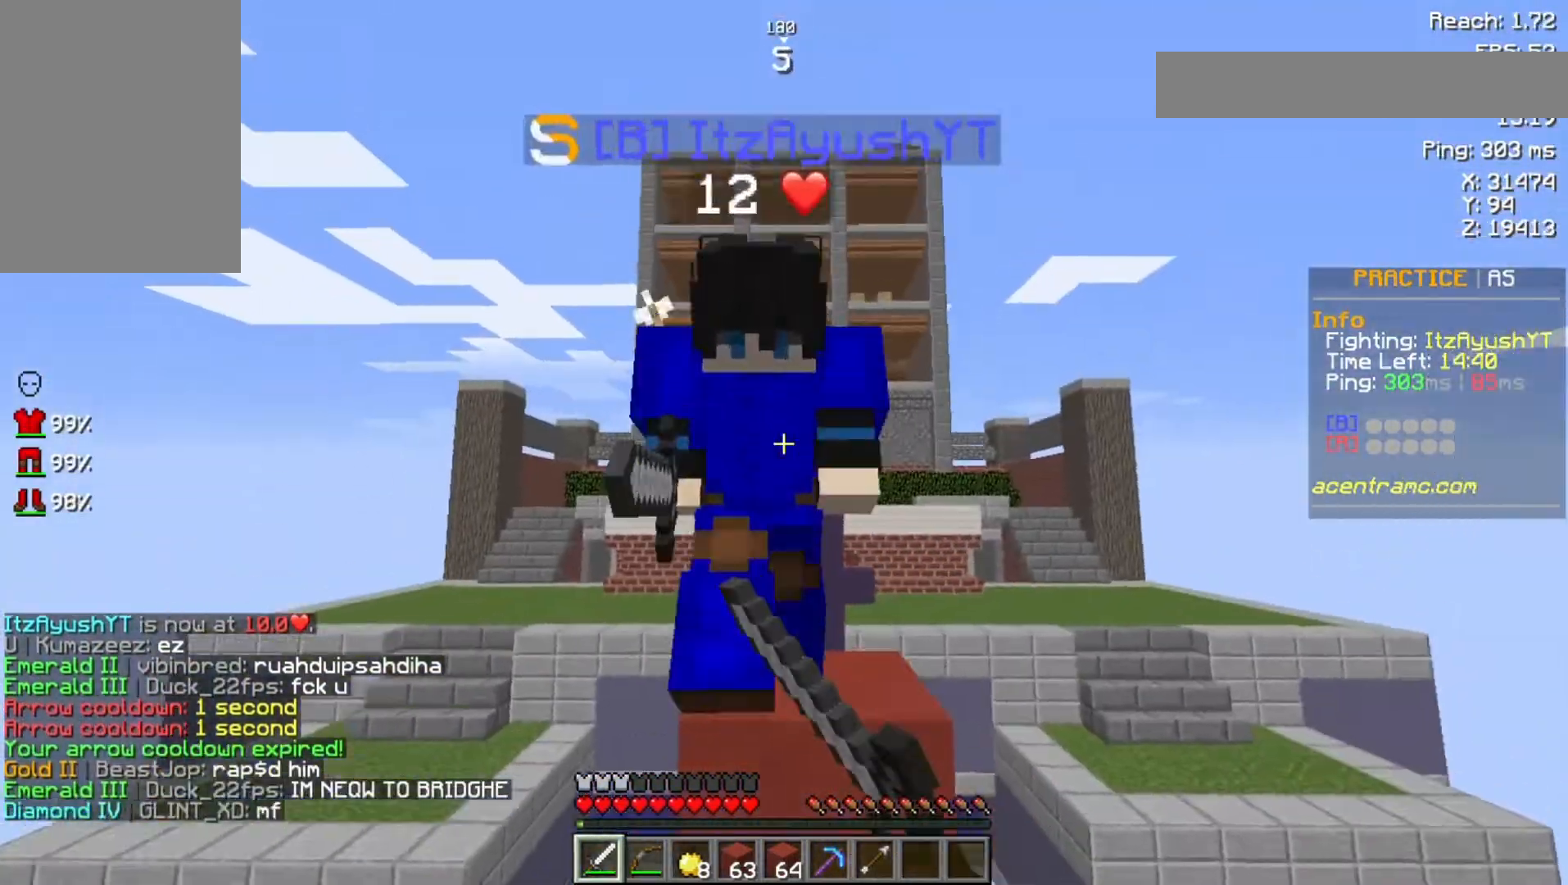
{"keys": ["space", "w"], "mouse": ["left"], "events": [[100, "mouse_left", "up"], [167, "mouse_left", "down"], [200, "space", "up"], [233, "mouse_left", "up"], [300, "mouse_left", "down"], [367, "mouse_left", "up"], [433, "mouse_left", "down"], [500, "space", "down"]]}